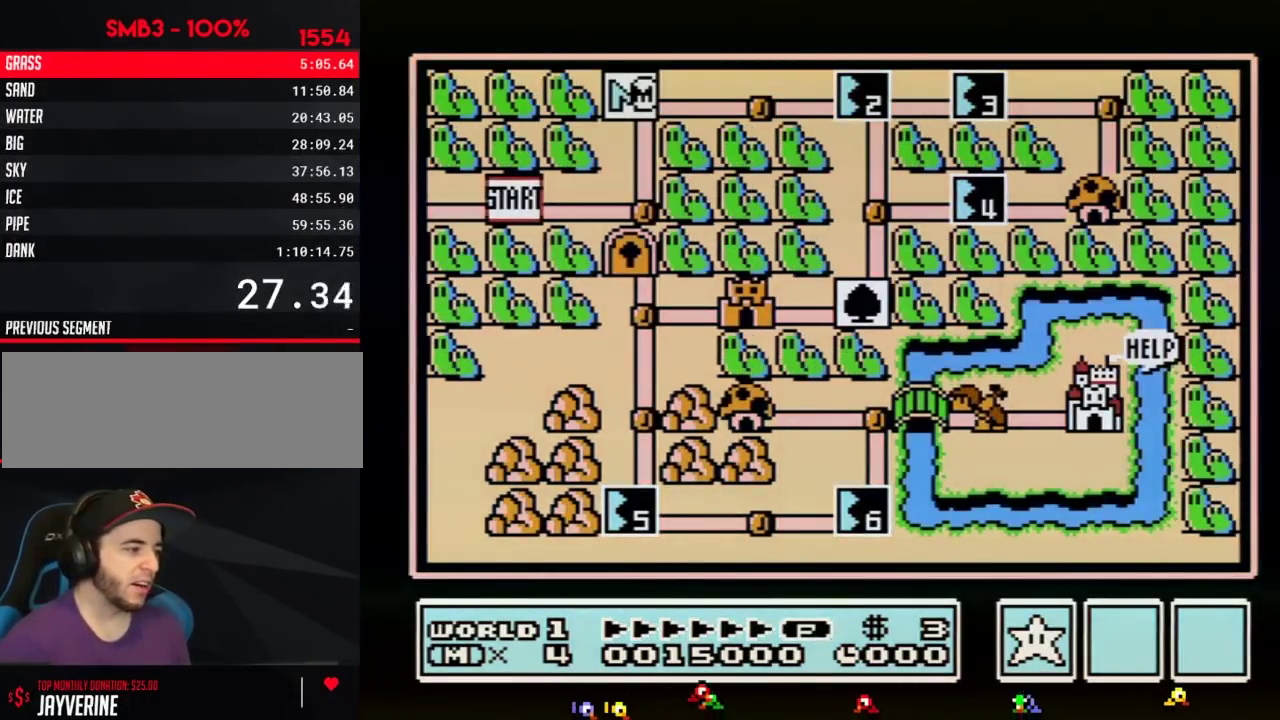
Gameplay with a controller (Nintendo layout); each line is a JSON object with the inputs held at the frame after it. "events" lists button and stick changes between this image and that frame as [ms after this image, input, new state], when the widget could be followed in between. Not read: L3 R3.
{"buttons": ["DPAD_RIGHT"], "events": [[50, "DPAD_RIGHT", "down"]]}
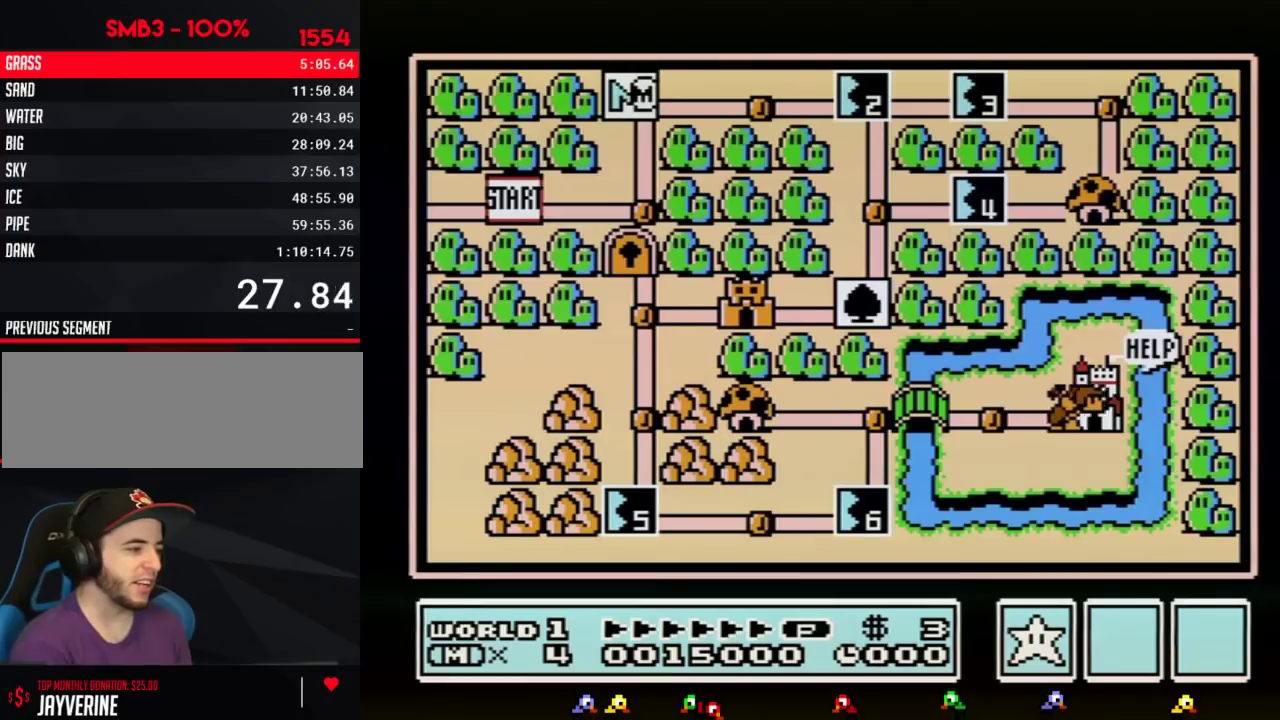
{"buttons": ["DPAD_RIGHT"], "events": []}
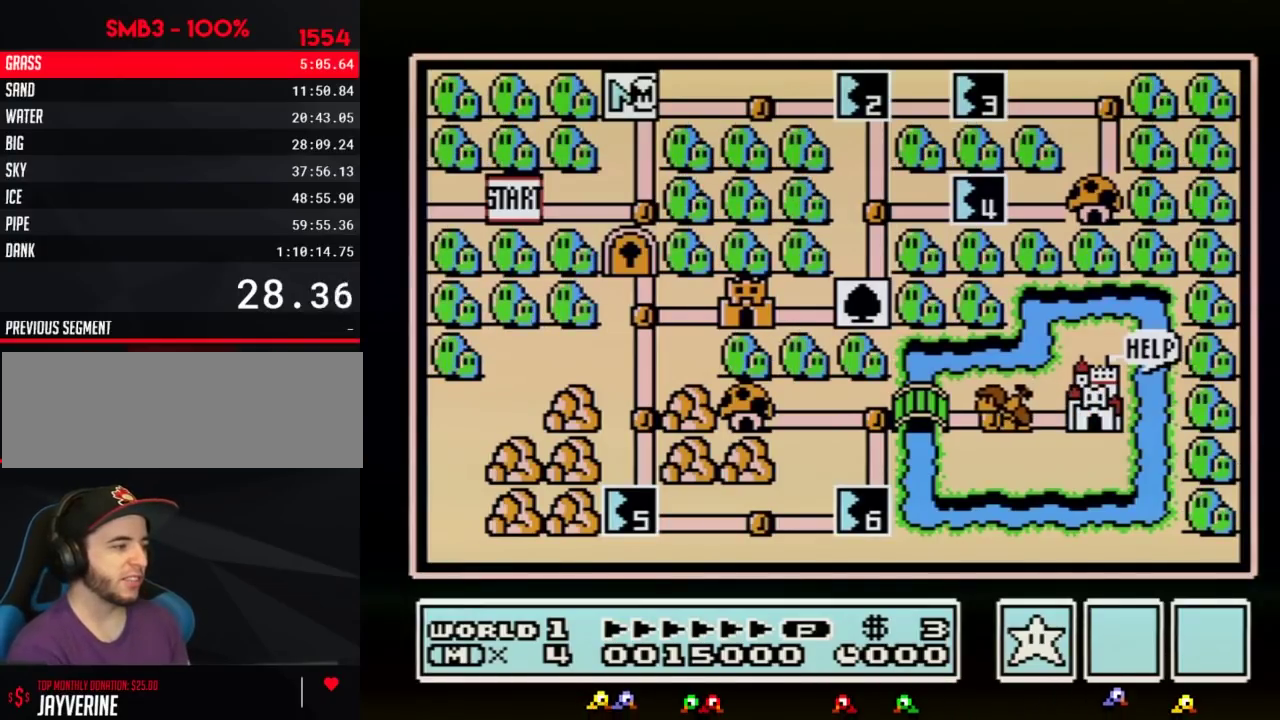
{"buttons": ["DPAD_RIGHT"], "events": []}
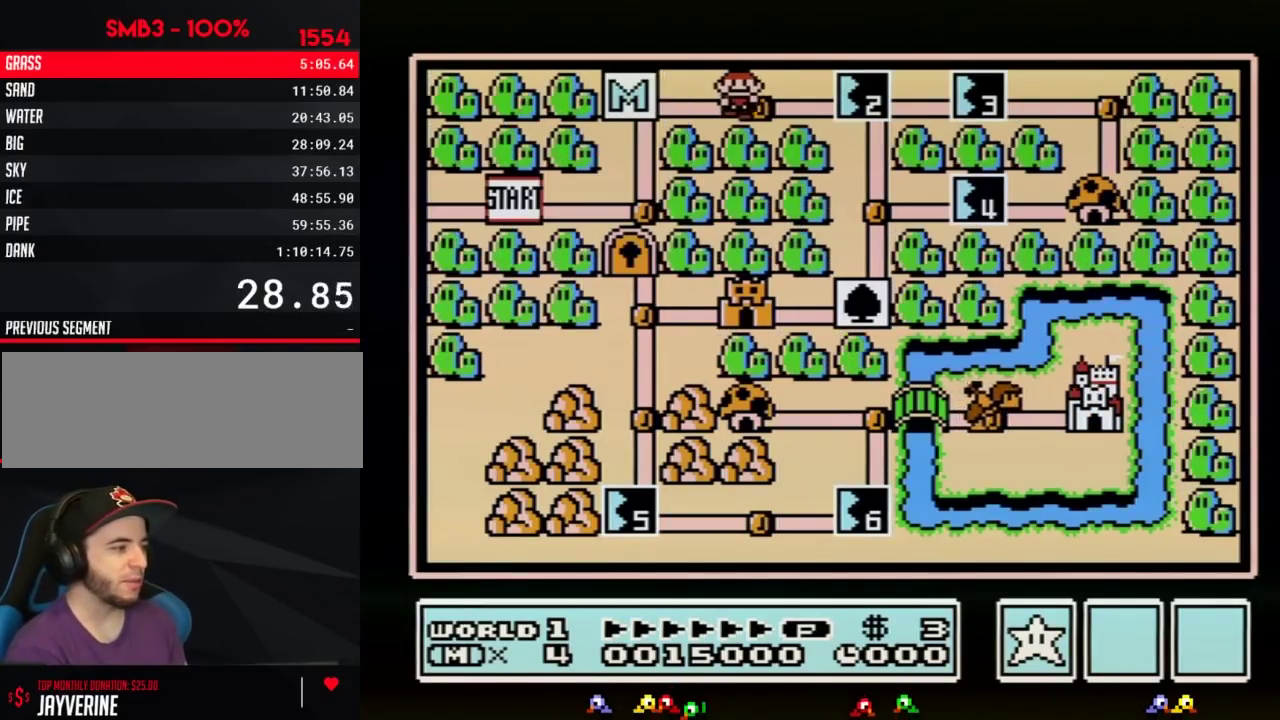
{"buttons": ["DPAD_RIGHT"], "events": [[100, "DPAD_RIGHT", "up"], [167, "DPAD_RIGHT", "down"]]}
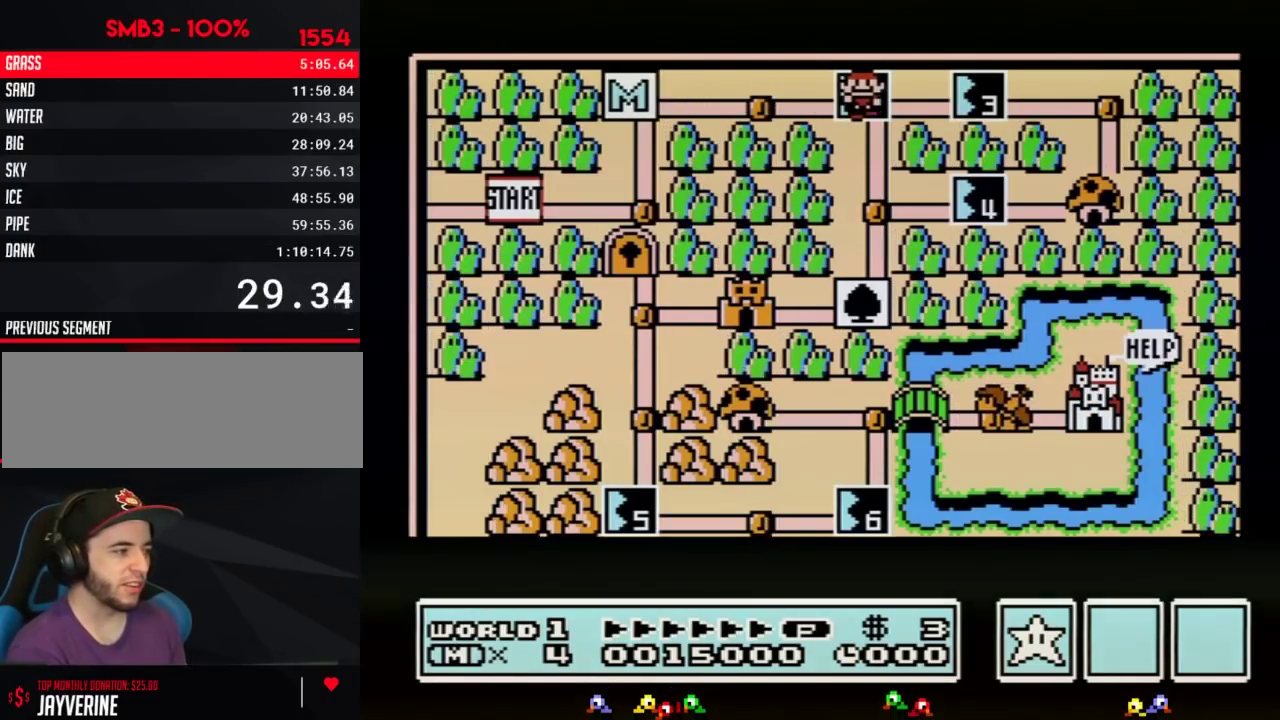
{"buttons": ["DPAD_RIGHT"], "events": []}
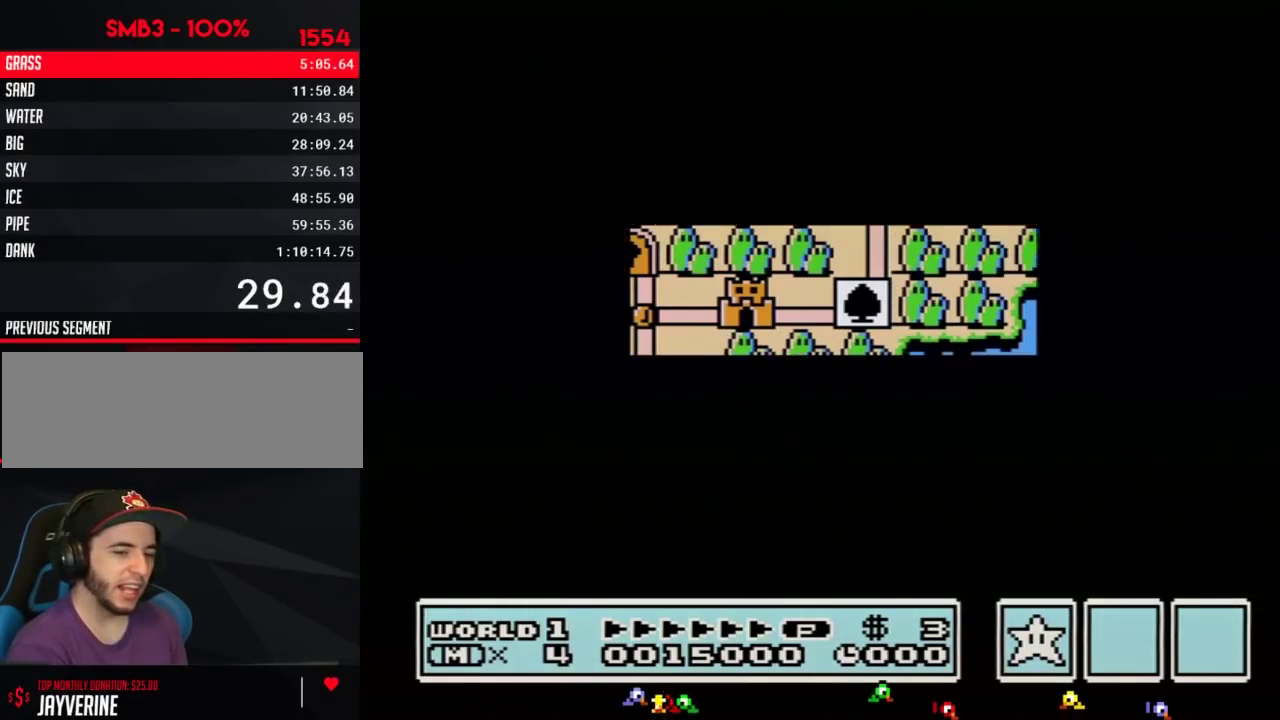
{"buttons": [], "events": [[450, "DPAD_RIGHT", "up"]]}
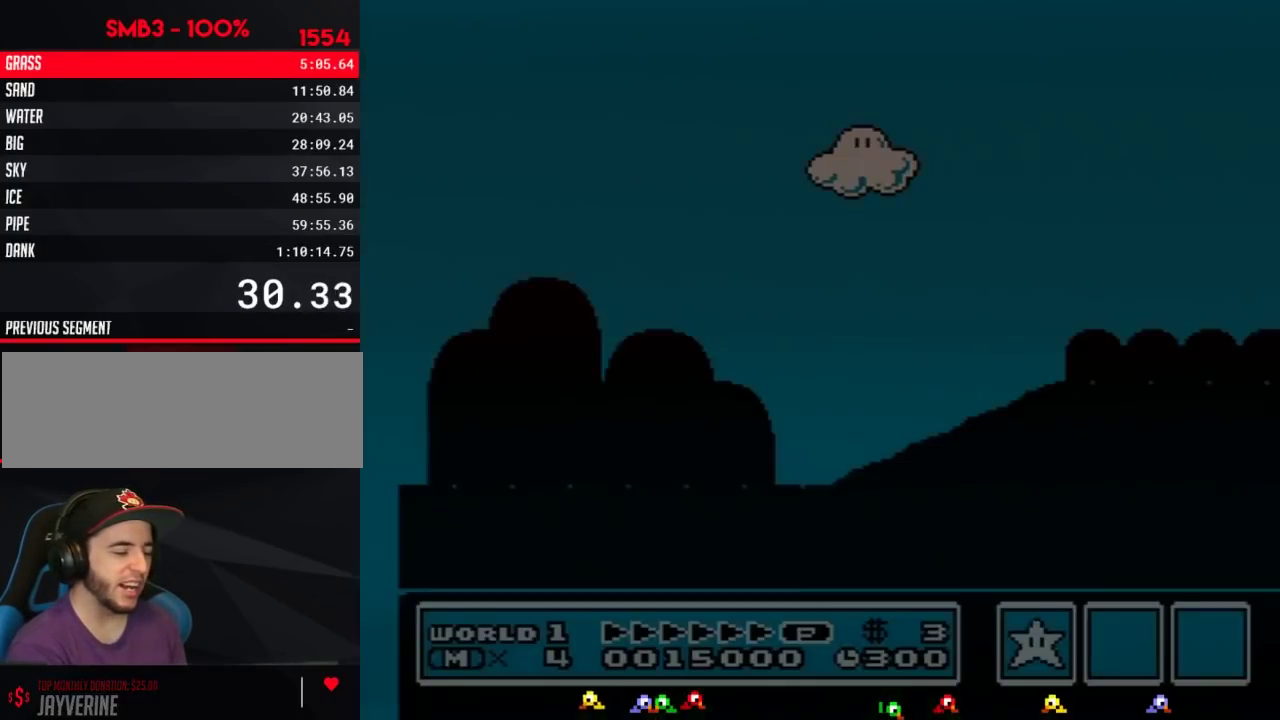
{"buttons": ["B", "DPAD_RIGHT"], "events": [[67, "B", "down"], [67, "DPAD_RIGHT", "down"]]}
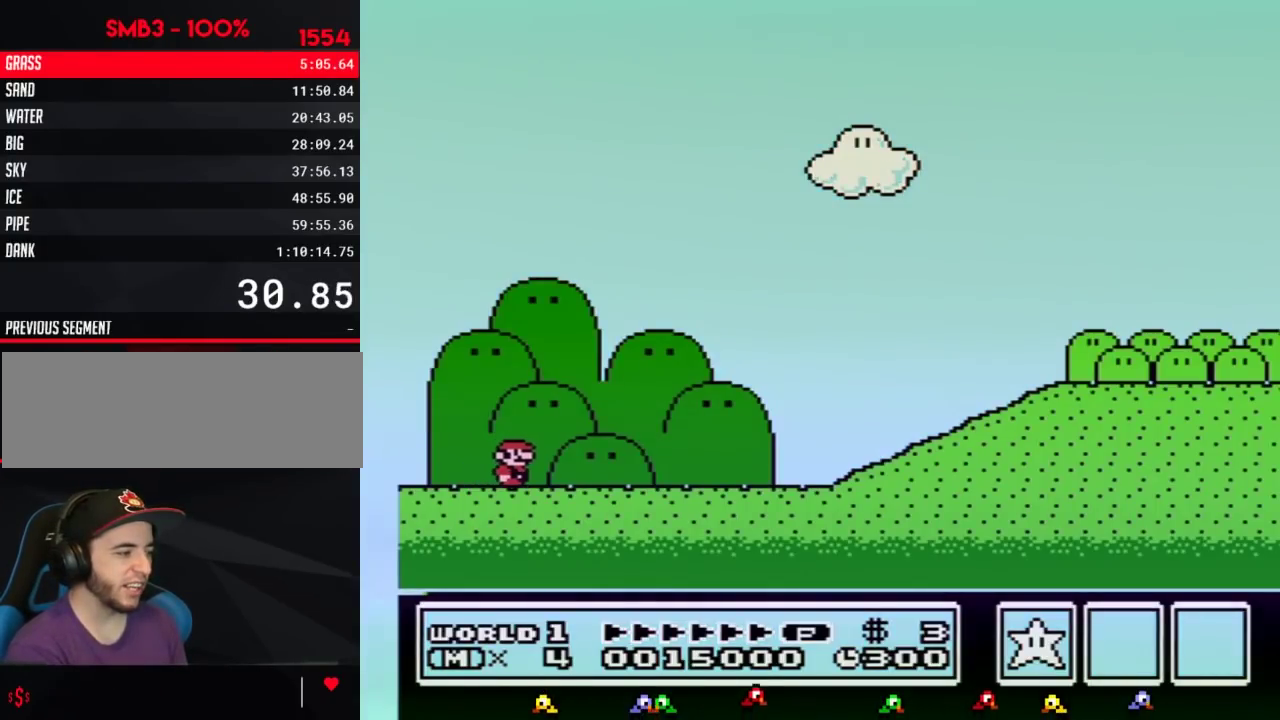
{"buttons": ["B", "DPAD_RIGHT"], "events": []}
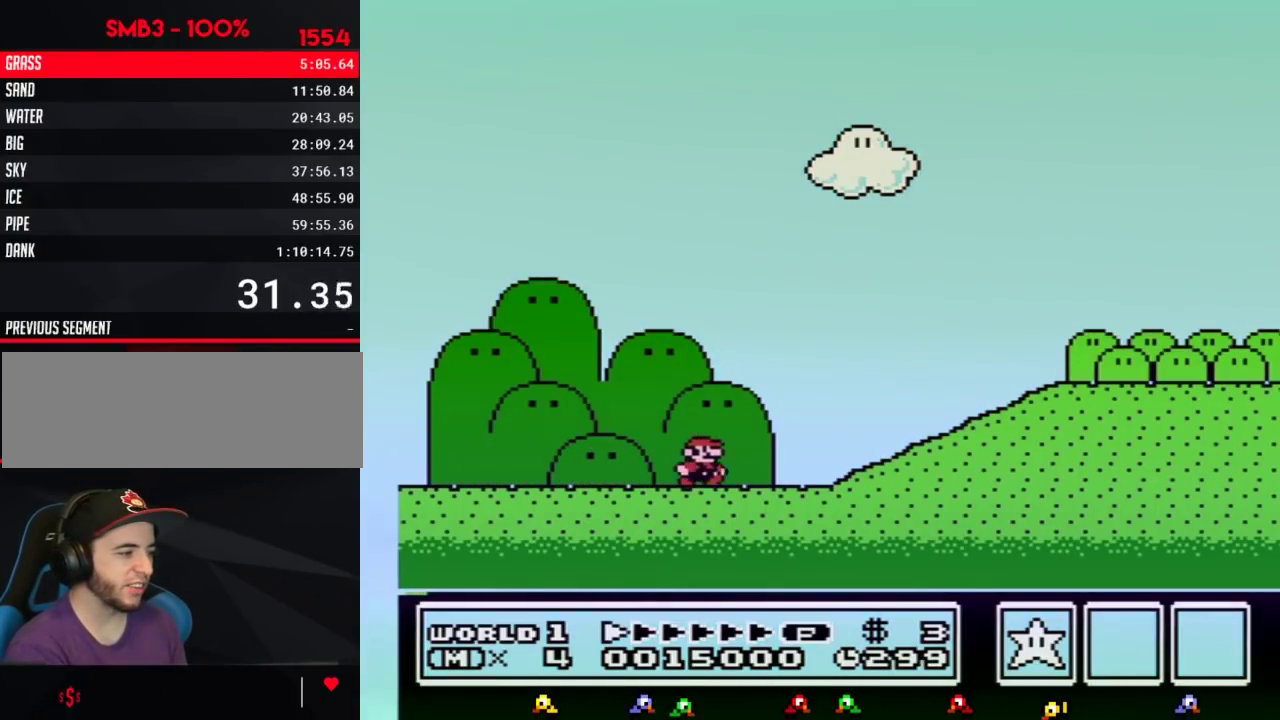
{"buttons": ["B", "DPAD_RIGHT"], "events": [[383, "A", "down"], [483, "A", "up"]]}
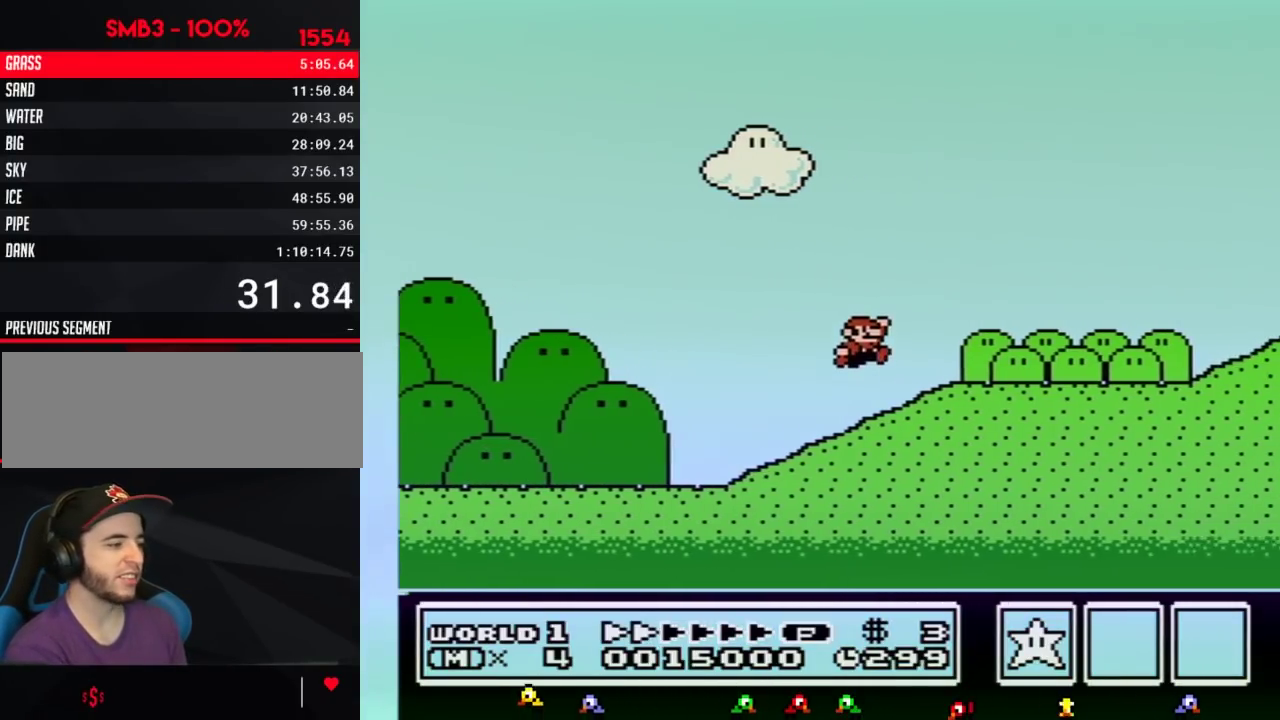
{"buttons": ["B", "DPAD_RIGHT"], "events": []}
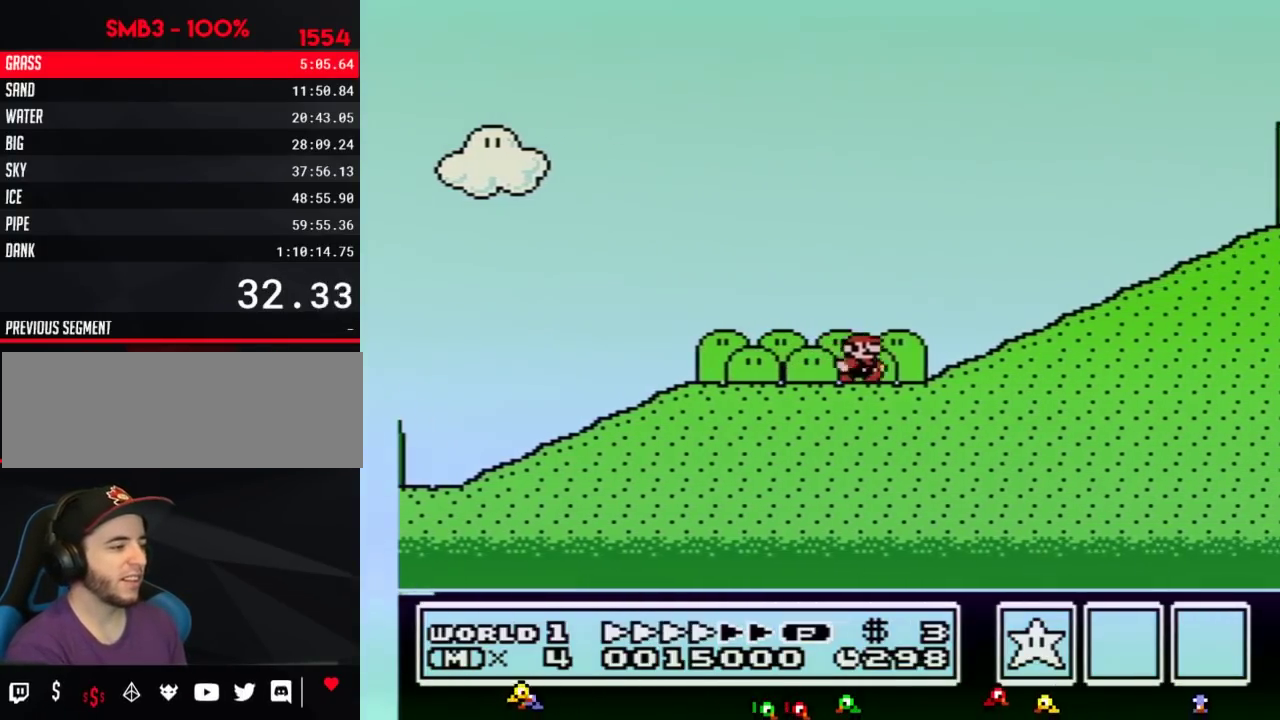
{"buttons": ["A", "B", "DPAD_RIGHT"], "events": [[317, "A", "down"]]}
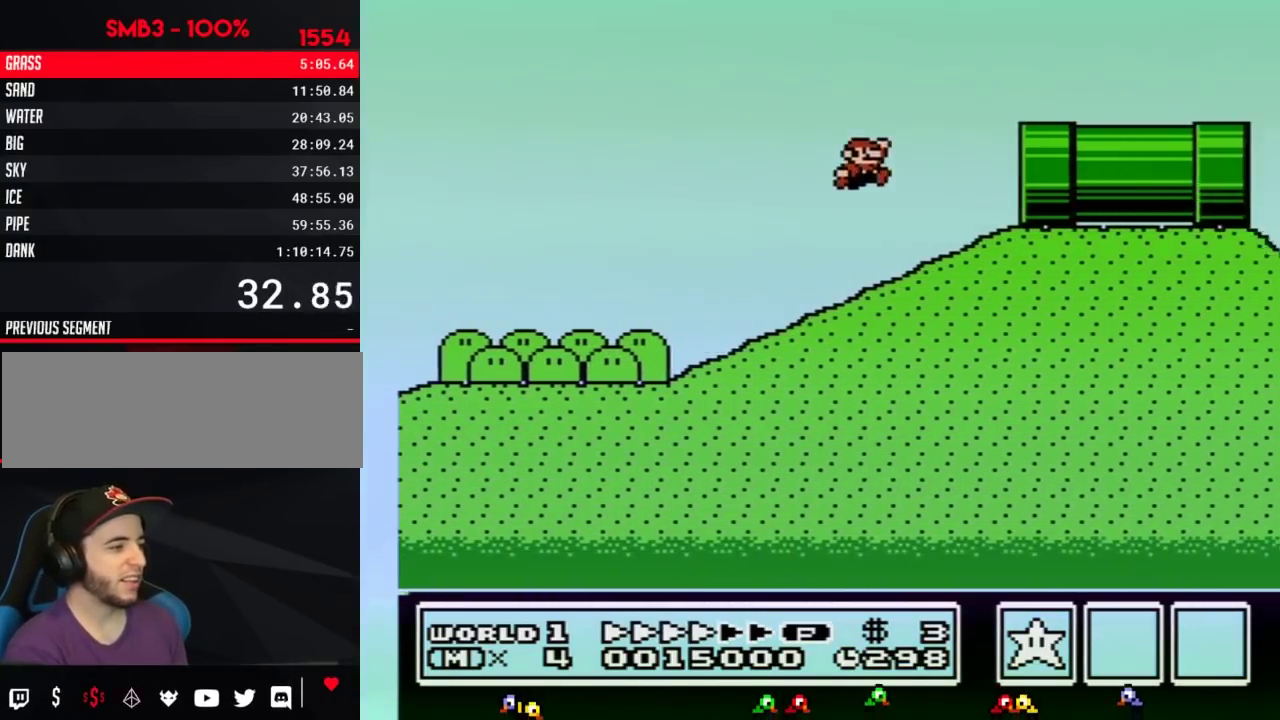
{"buttons": ["B", "DPAD_RIGHT"], "events": [[233, "A", "up"]]}
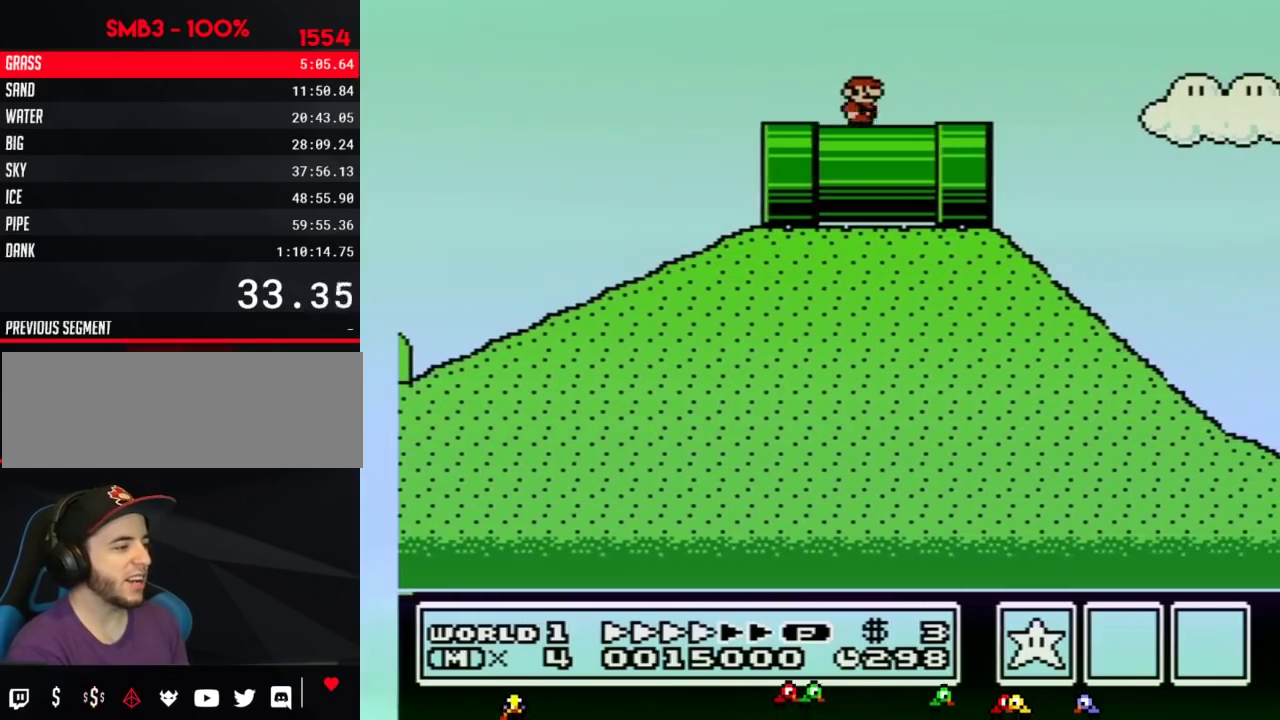
{"buttons": ["B", "DPAD_RIGHT"], "events": []}
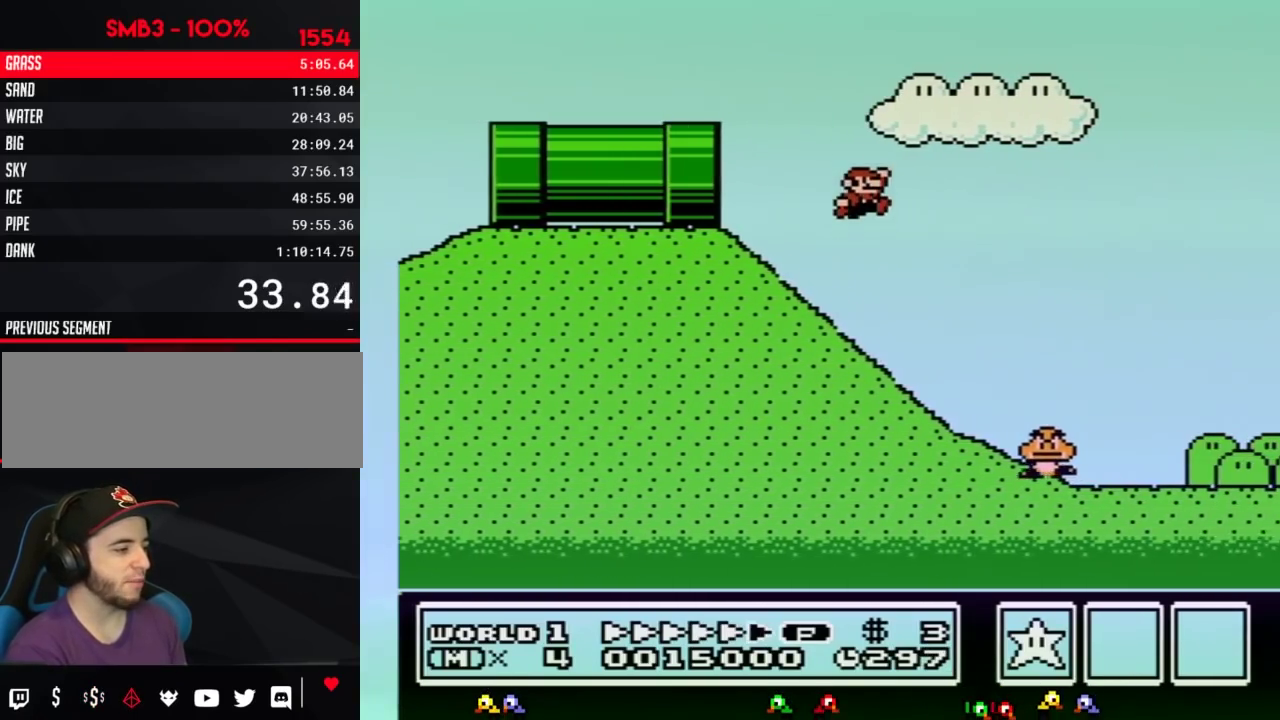
{"buttons": ["A", "B", "DPAD_RIGHT"], "events": [[17, "A", "down"]]}
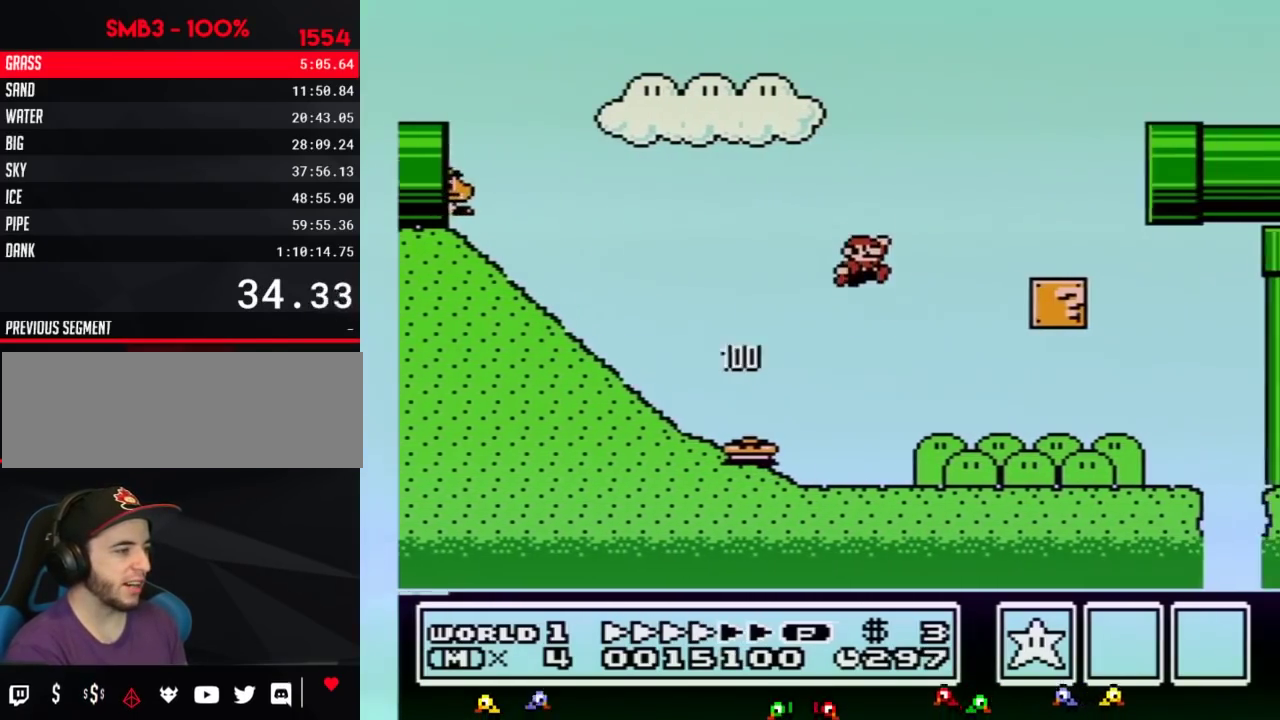
{"buttons": ["B", "DPAD_RIGHT"], "events": [[383, "A", "up"]]}
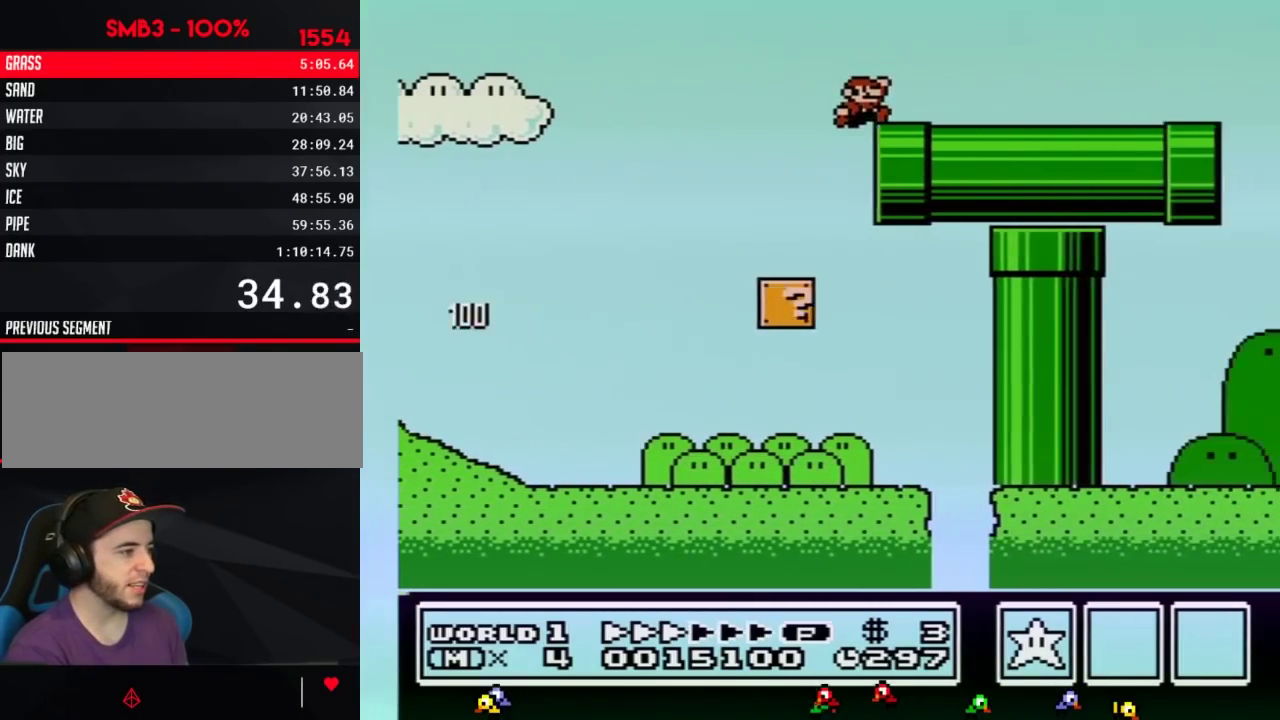
{"buttons": ["B", "DPAD_RIGHT"], "events": []}
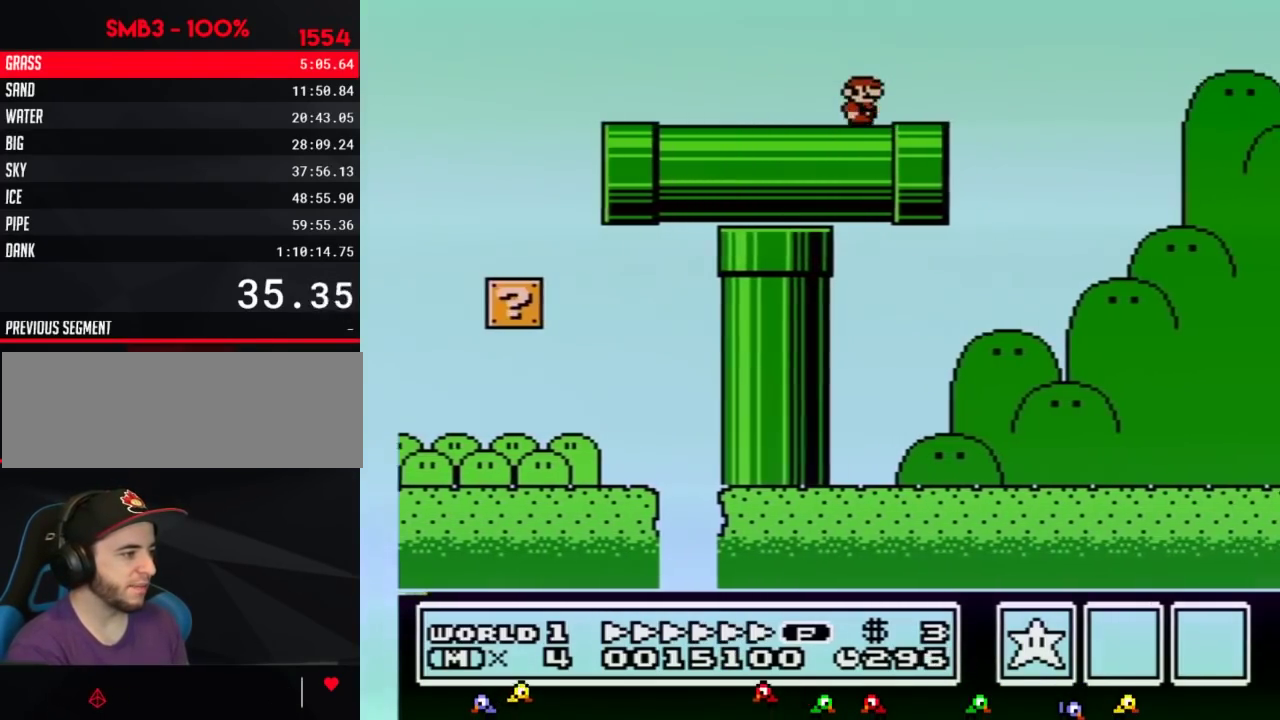
{"buttons": ["B", "DPAD_RIGHT"], "events": [[267, "A", "down"], [450, "A", "up"]]}
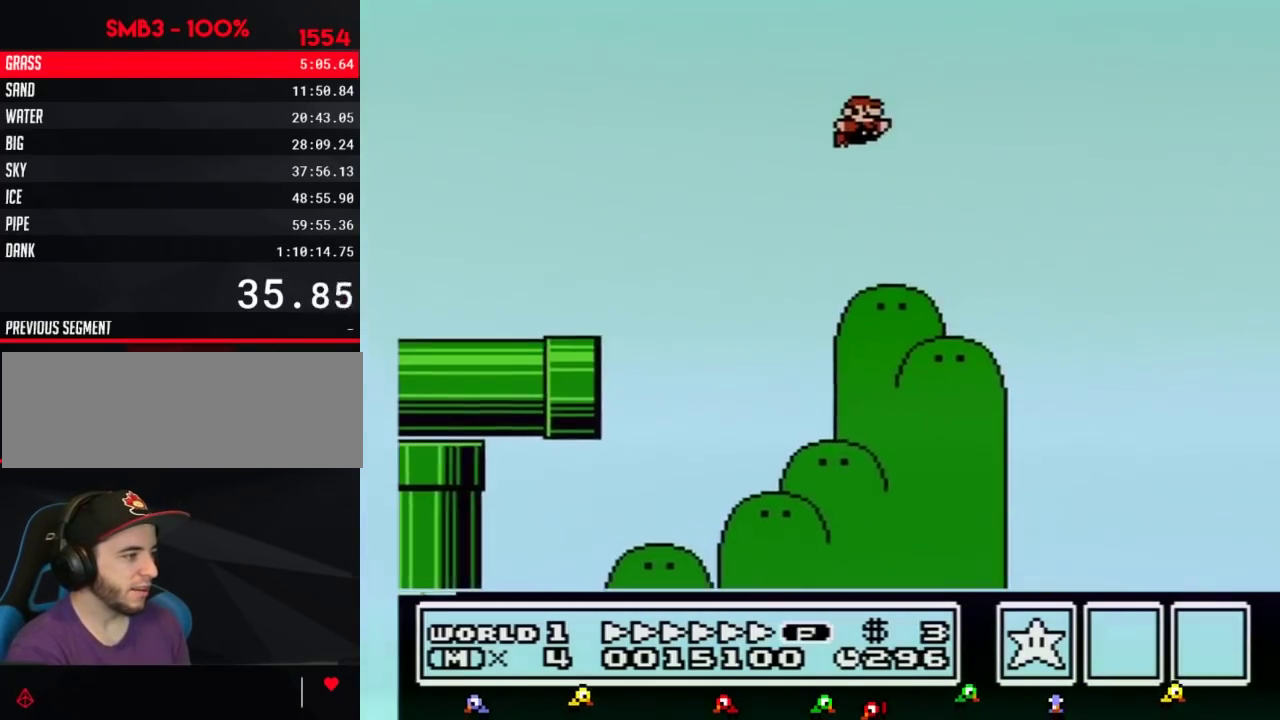
{"buttons": ["B", "DPAD_RIGHT"], "events": []}